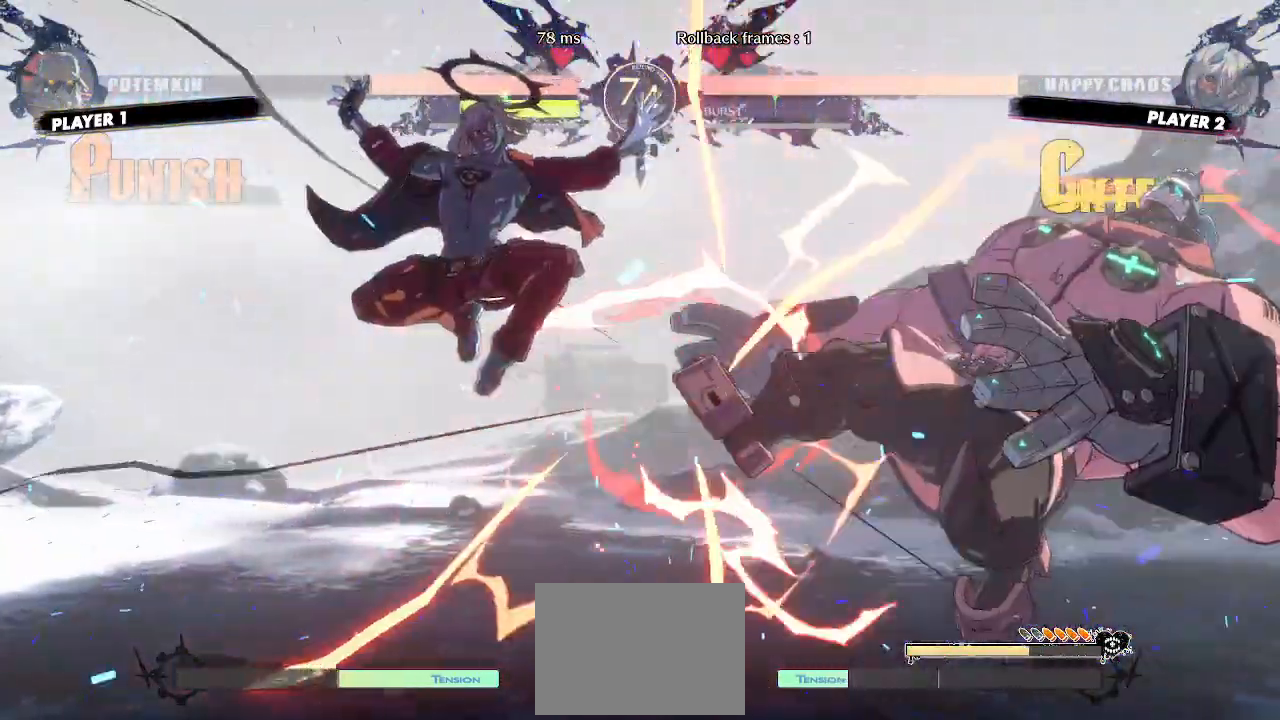
Gameplay with a controller (arcade stick); each line is a JSON object with the inputs held at the frame after it (dt_ms = milliseconds from this image to that frame). "events" lists button and stick changes between this image and that frame as [ms after this image, input, new state], when the widget could be followed in between. Not read: HS L3 R3 S other_buttons.
{"dt_ms": 1000, "buttons": ["DPAD_LEFT"]}
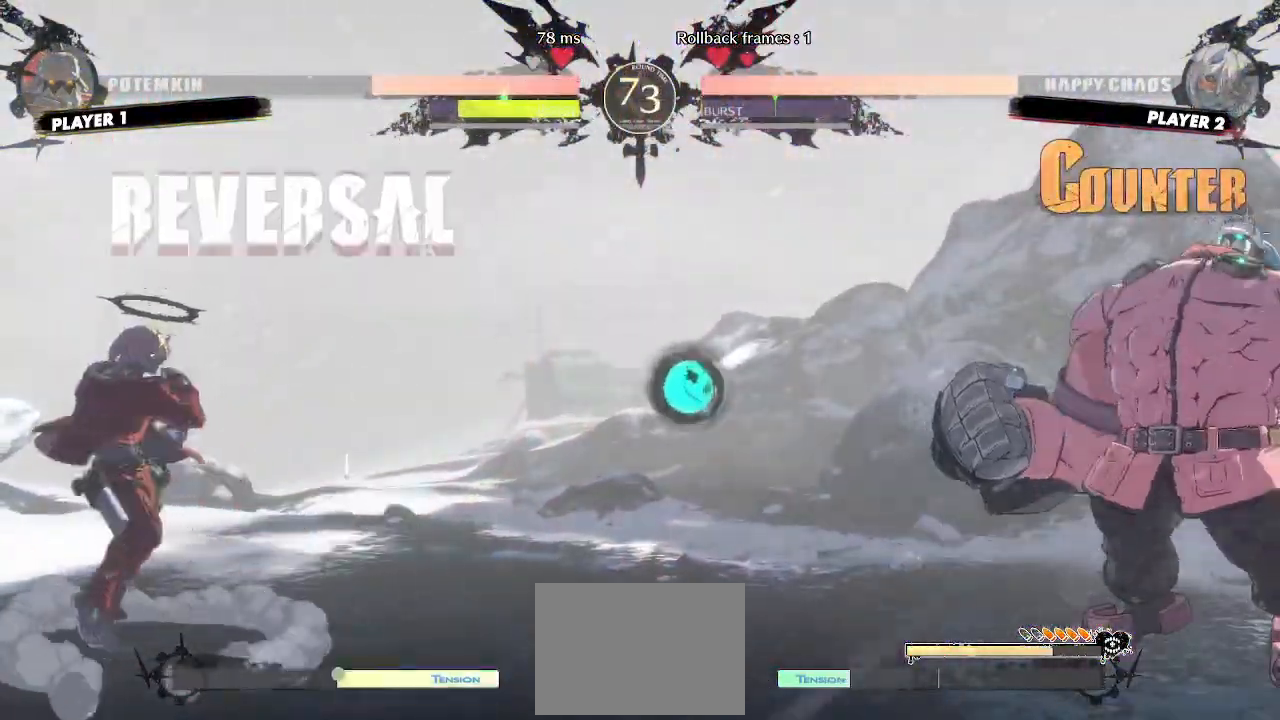
{"dt_ms": 500, "buttons": ["DPAD_LEFT"], "events": []}
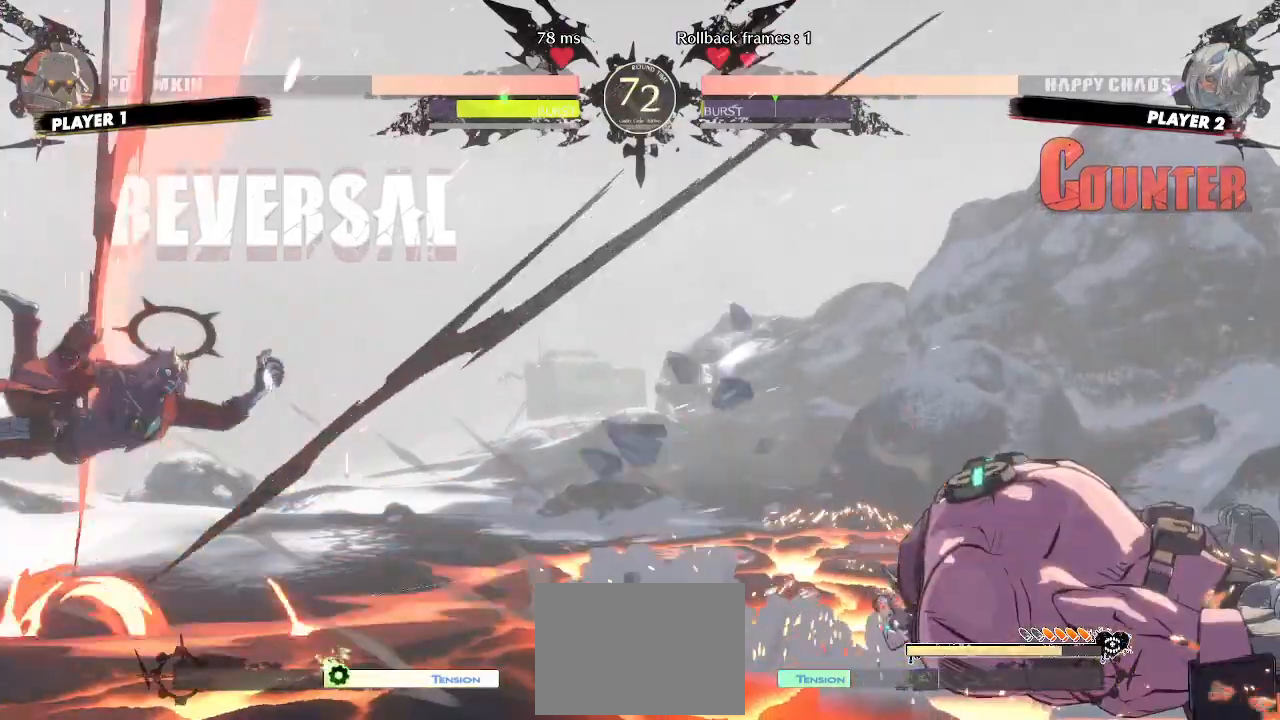
{"dt_ms": 500, "buttons": ["DPAD_LEFT"], "events": []}
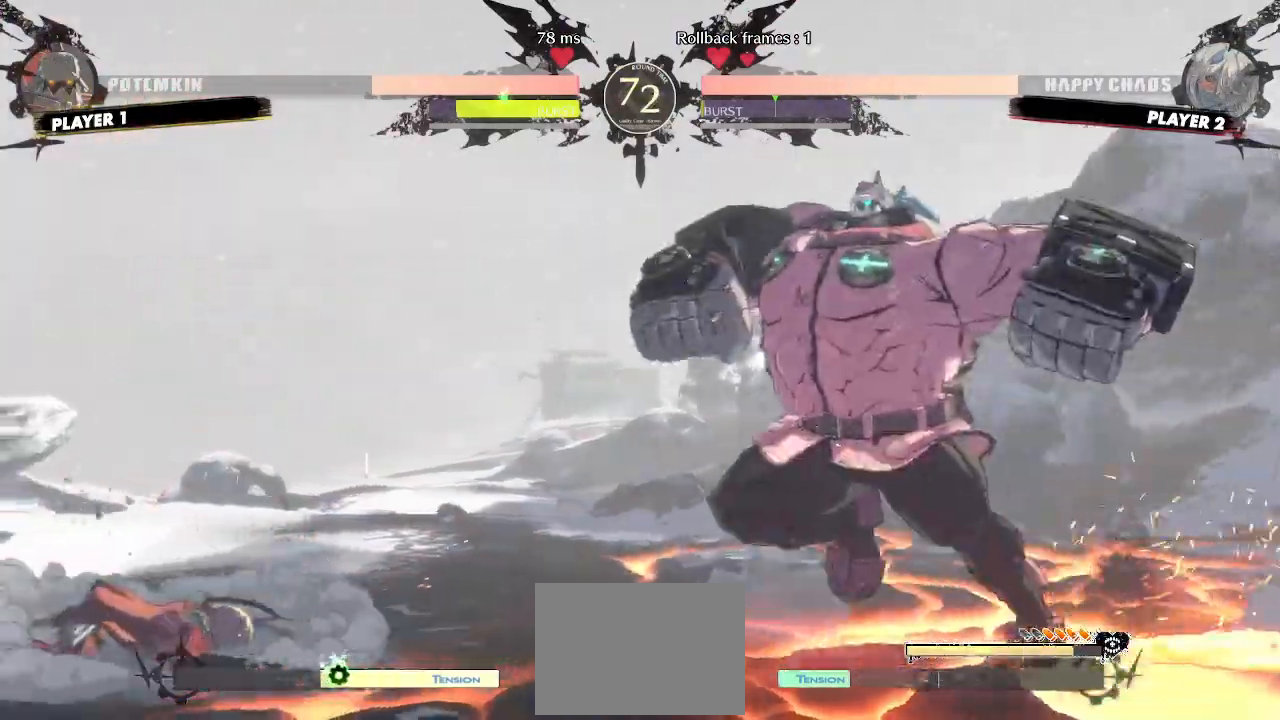
{"dt_ms": 500, "buttons": ["DPAD_DOWN", "DPAD_LEFT"]}
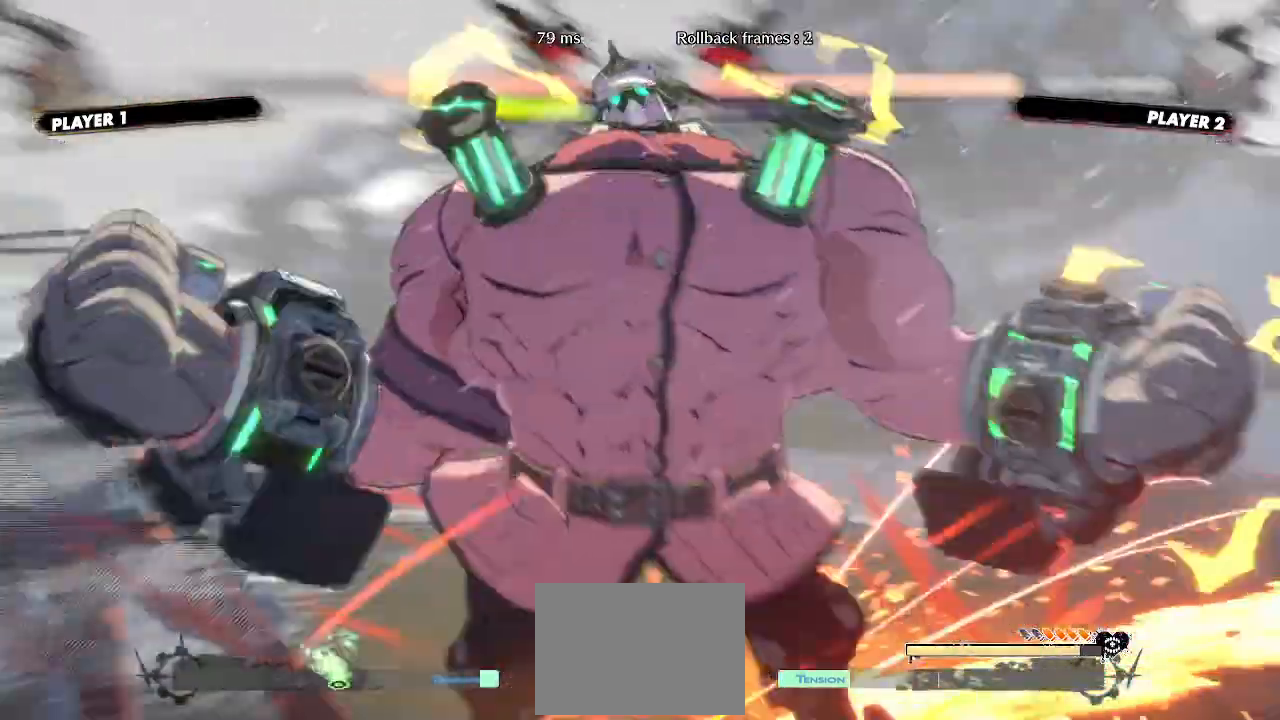
{"dt_ms": 500, "buttons": ["DPAD_DOWN", "DPAD_LEFT"], "events": []}
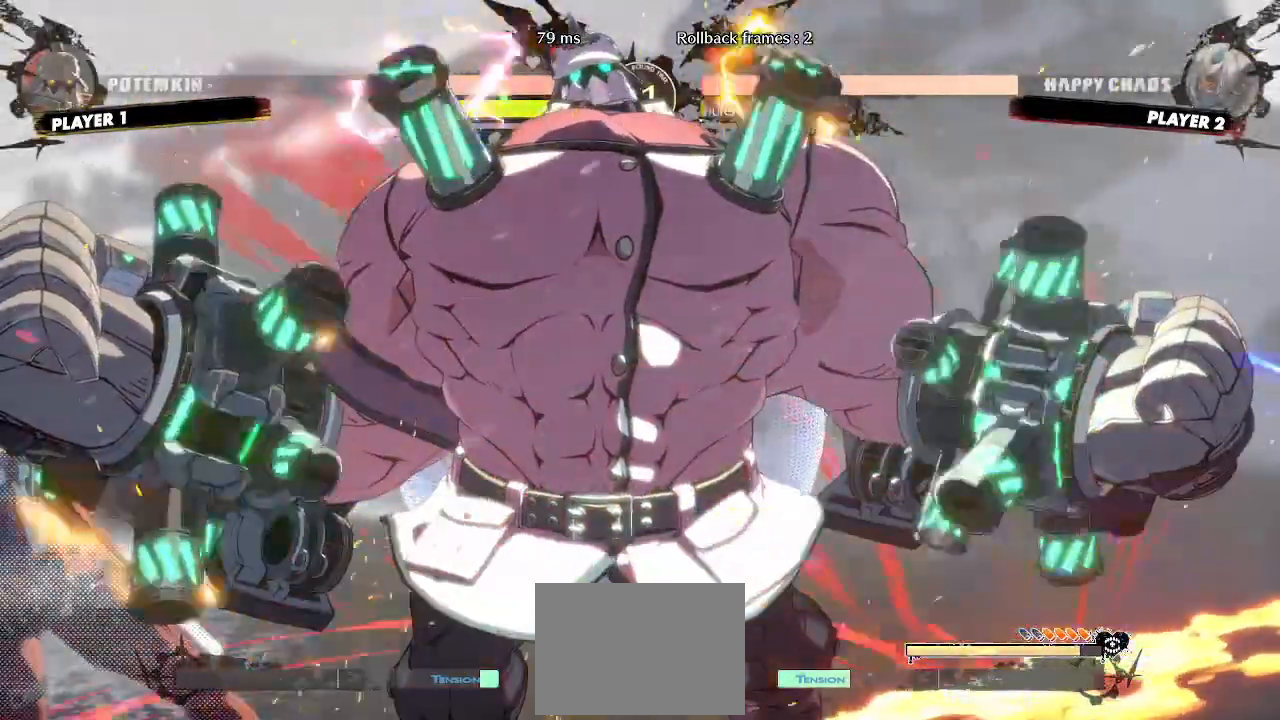
{"dt_ms": 500, "buttons": ["DPAD_DOWN", "DPAD_LEFT"], "events": []}
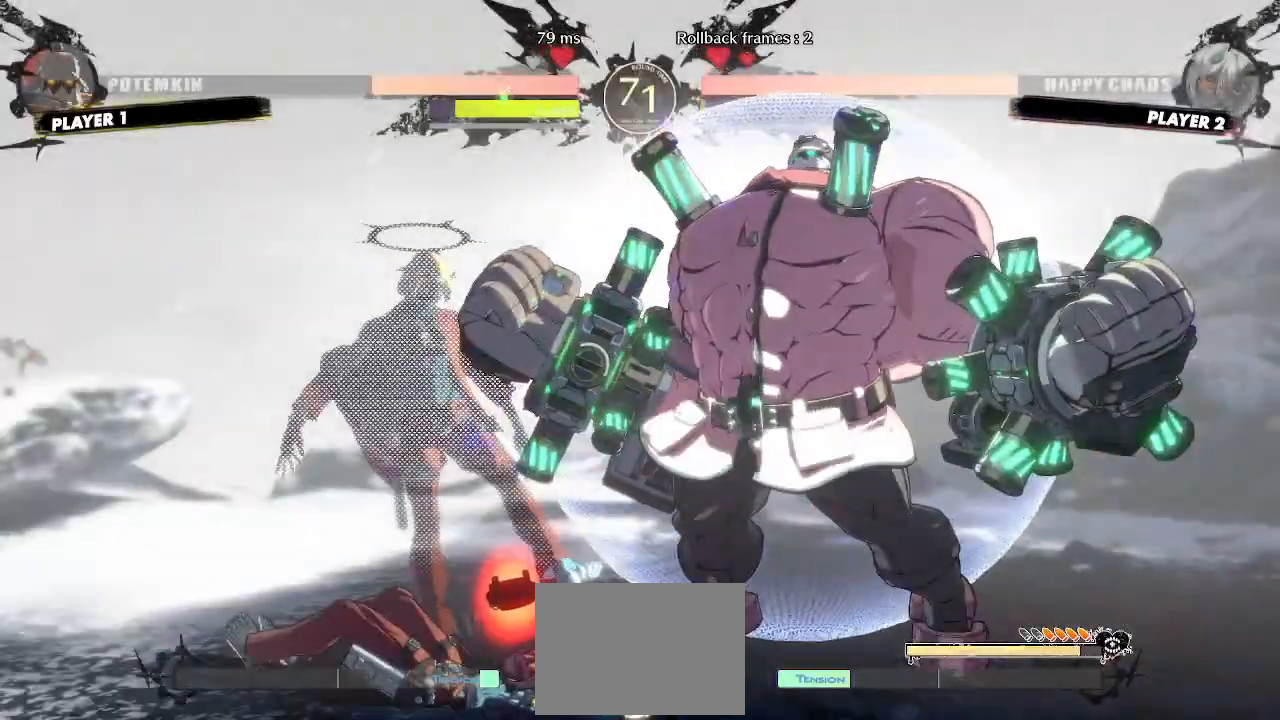
{"dt_ms": 500, "buttons": ["DPAD_DOWN", "DPAD_LEFT"], "events": []}
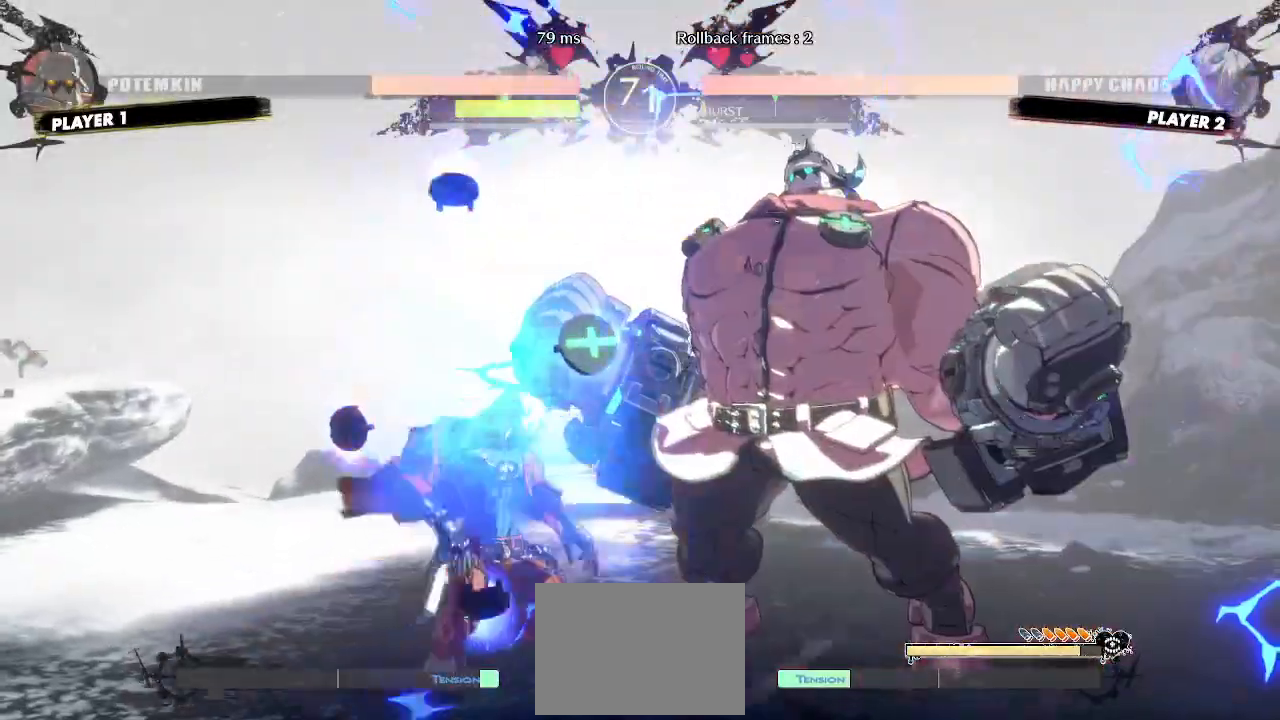
{"dt_ms": 500, "buttons": ["DPAD_LEFT"], "events": [[17, "DPAD_DOWN", "up"]]}
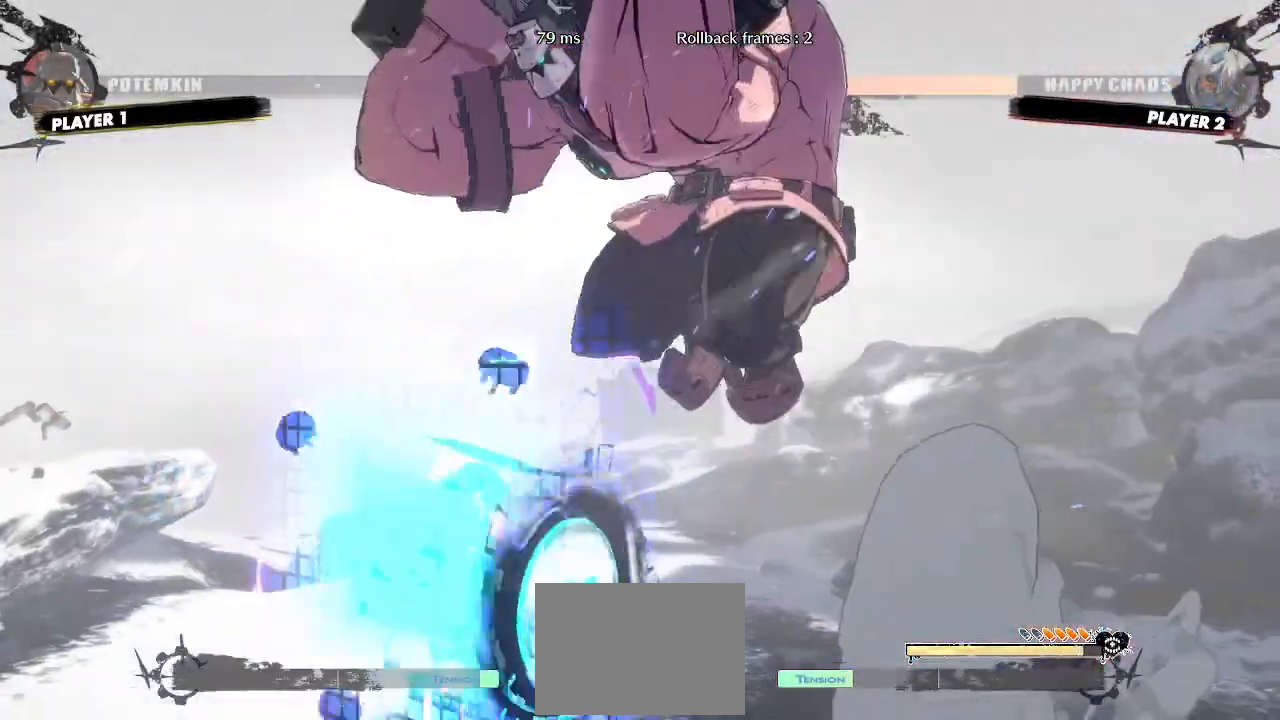
{"dt_ms": 500, "buttons": ["DPAD_LEFT"], "events": [[367, "DPAD_UP", "down"], [483, "DPAD_UP", "up"]]}
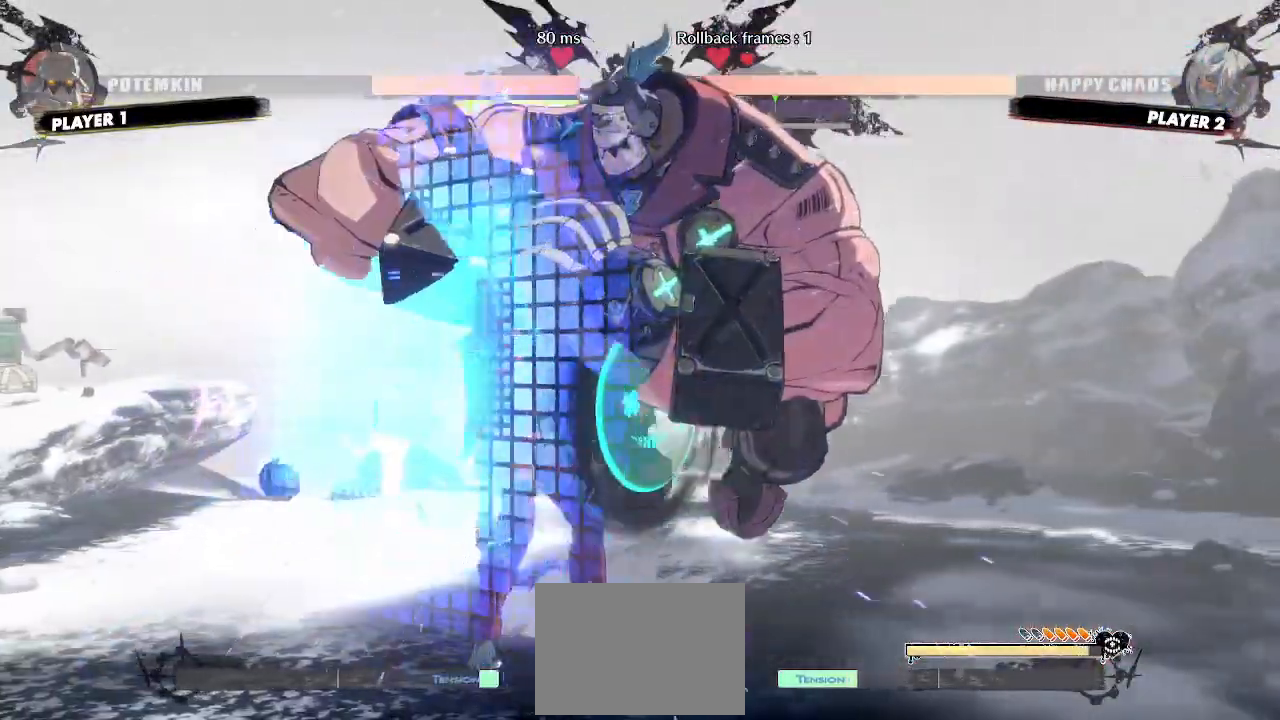
{"dt_ms": 500, "buttons": ["DPAD_LEFT"], "events": [[67, "DPAD_UP", "down"], [150, "DPAD_UP", "up"], [233, "DPAD_UP", "down"], [300, "DPAD_UP", "up"]]}
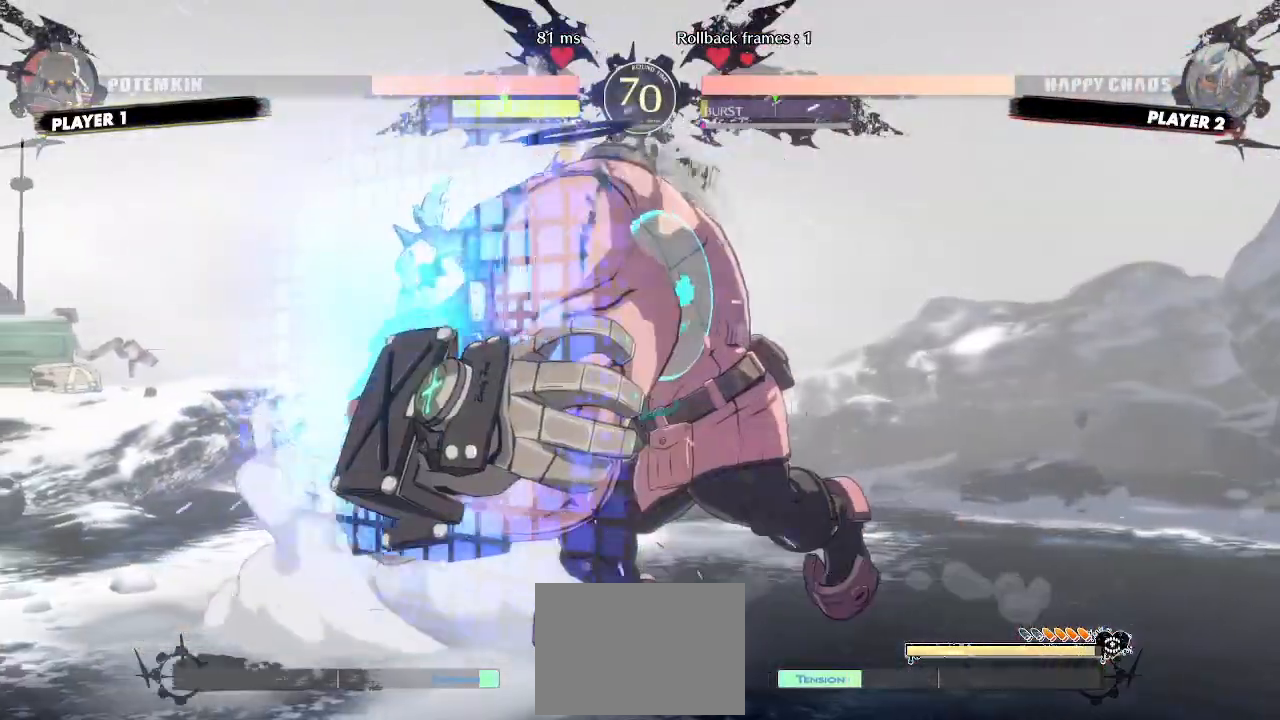
{"dt_ms": 500, "buttons": ["DPAD_DOWN", "DPAD_LEFT"], "events": [[267, "DPAD_DOWN", "down"]]}
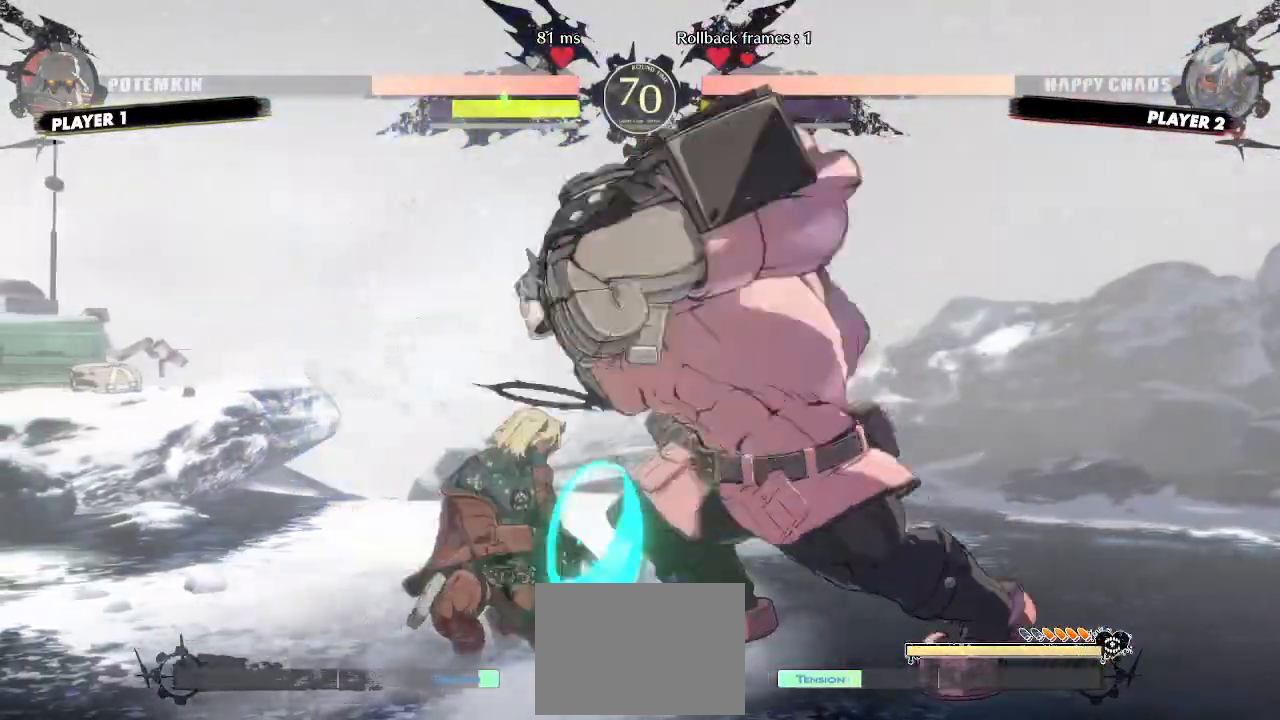
{"dt_ms": 1000, "buttons": ["DPAD_DOWN", "DPAD_LEFT"]}
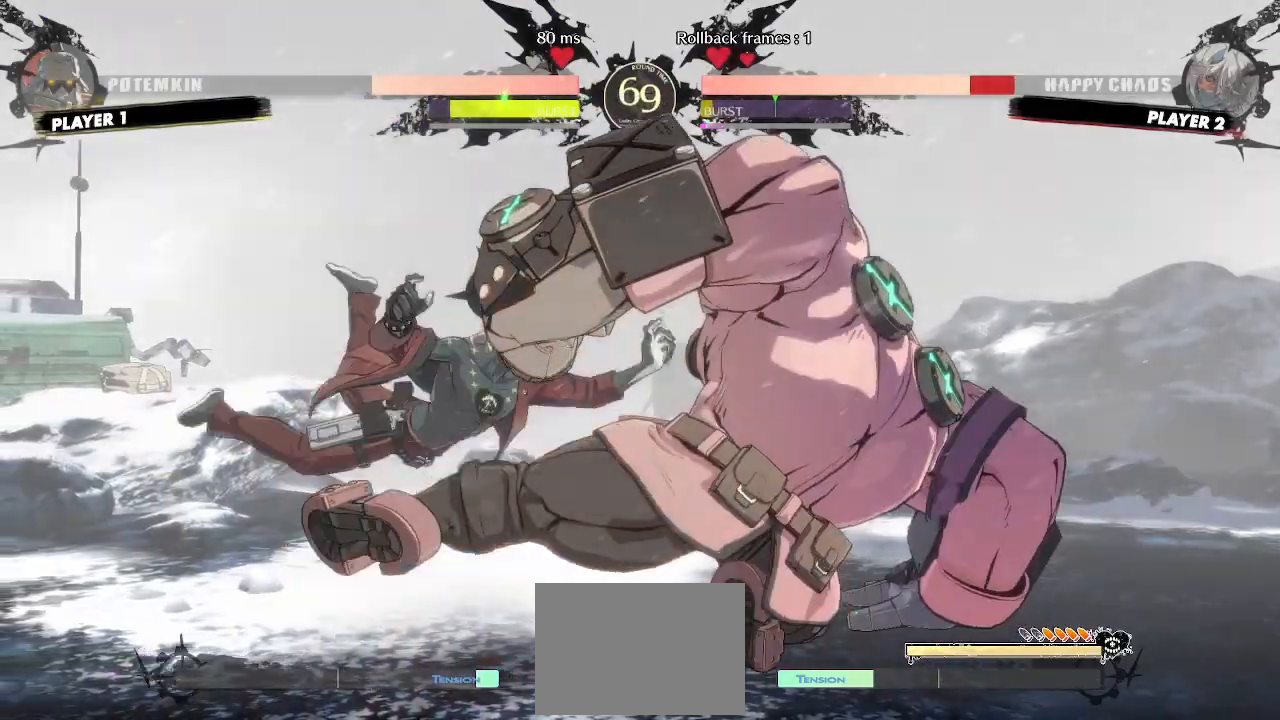
{"dt_ms": 500, "buttons": ["DPAD_LEFT"], "events": [[467, "DPAD_DOWN", "up"]]}
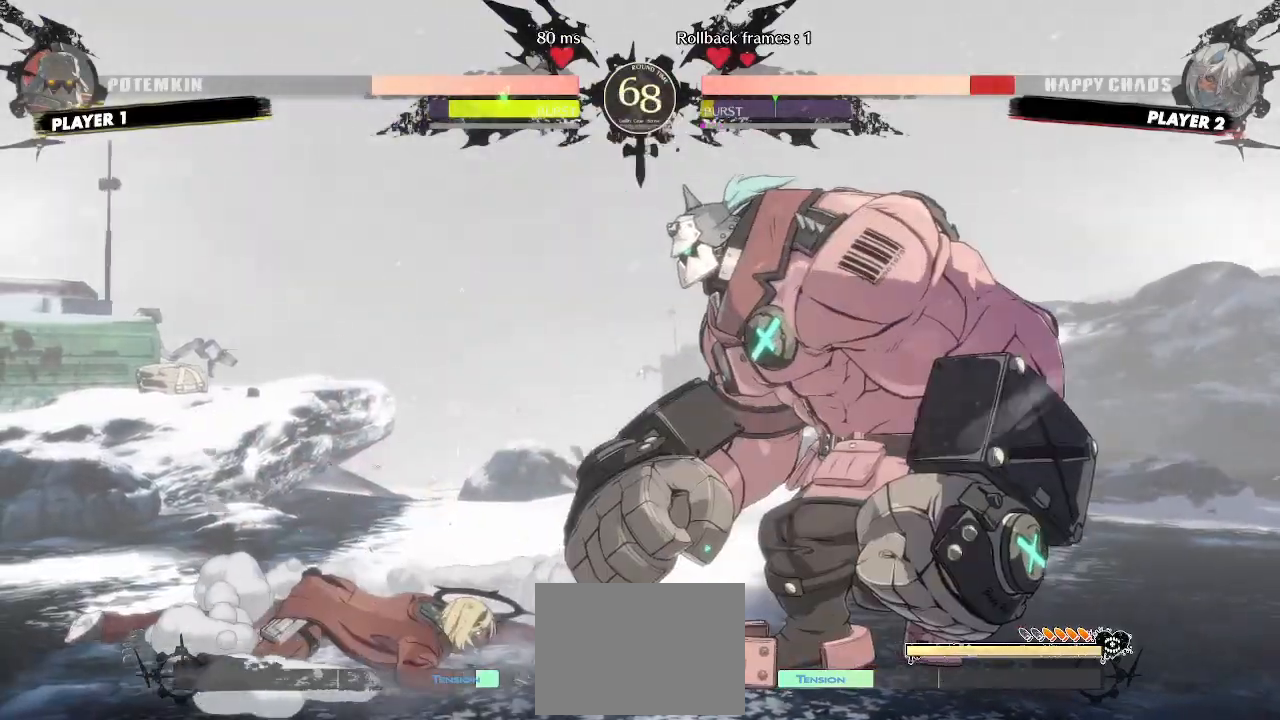
{"dt_ms": 500, "buttons": ["DPAD_DOWN", "DPAD_LEFT", "P"], "events": [[333, "DPAD_DOWN", "down"], [417, "P", "down"]]}
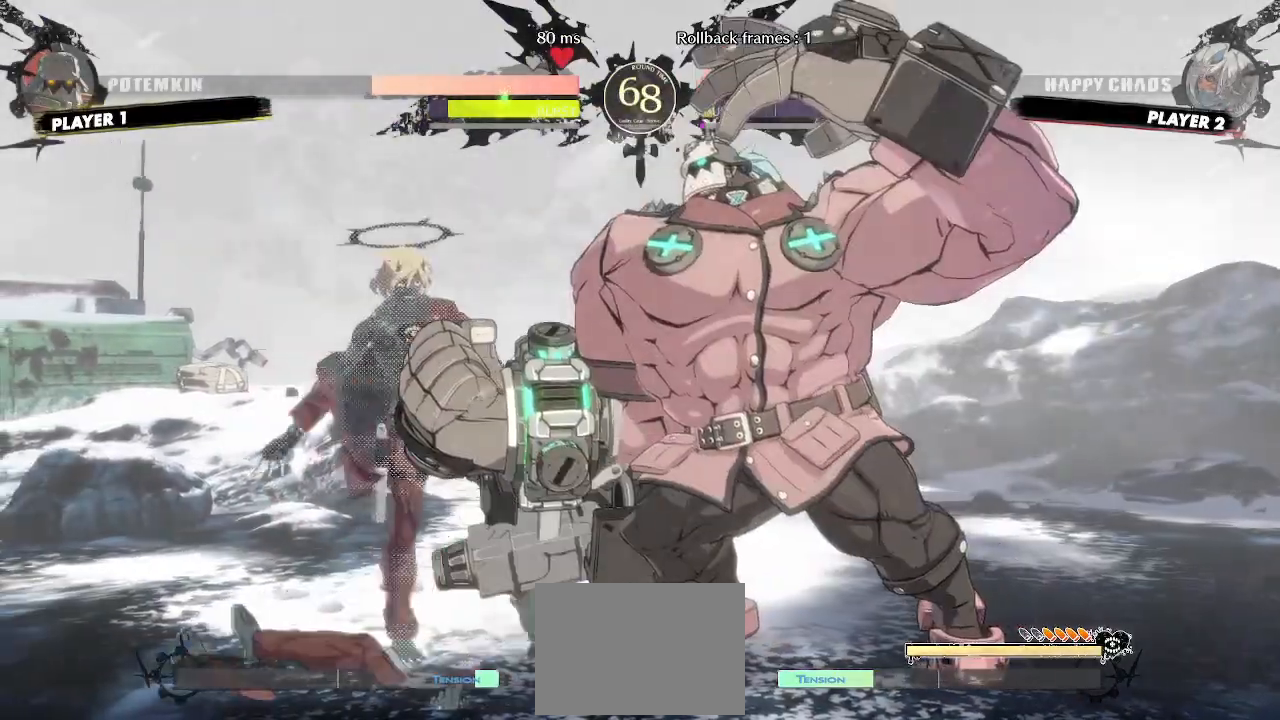
{"dt_ms": 500, "buttons": ["DPAD_DOWN", "DPAD_LEFT"], "events": [[100, "P", "up"], [117, "K", "down"], [217, "K", "up"]]}
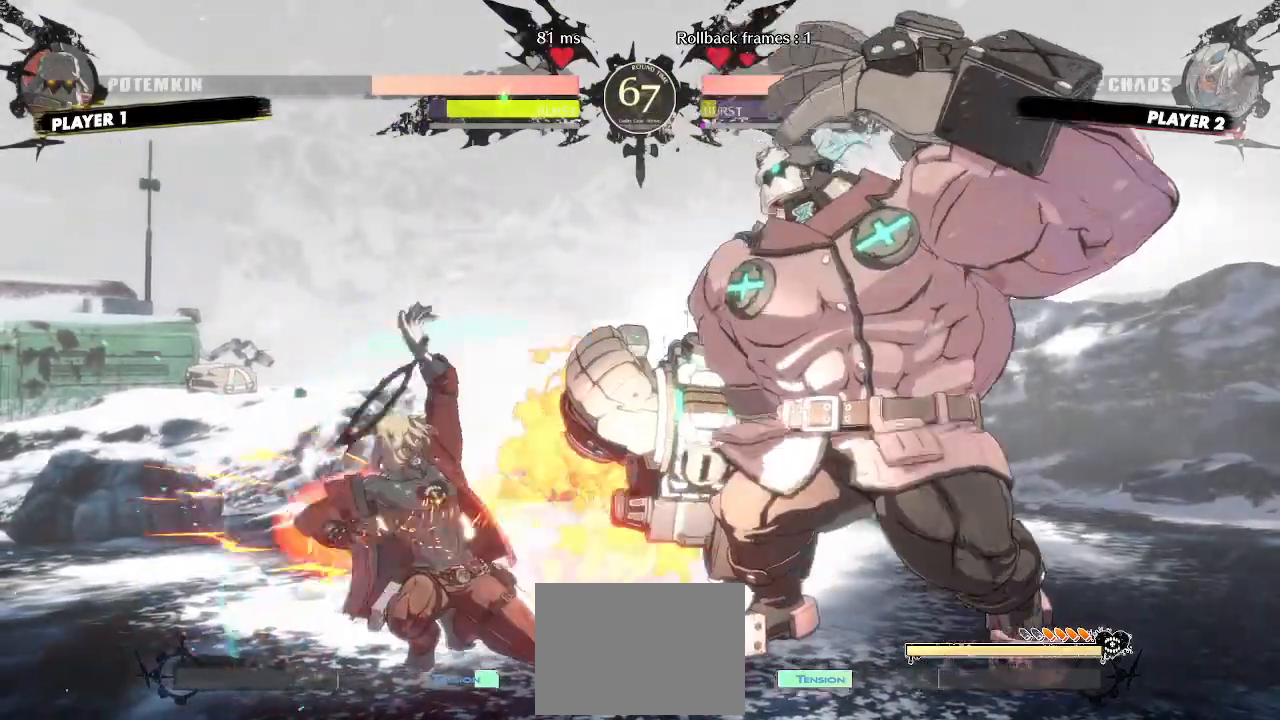
{"dt_ms": 500, "buttons": ["DPAD_DOWN", "DPAD_LEFT"], "events": []}
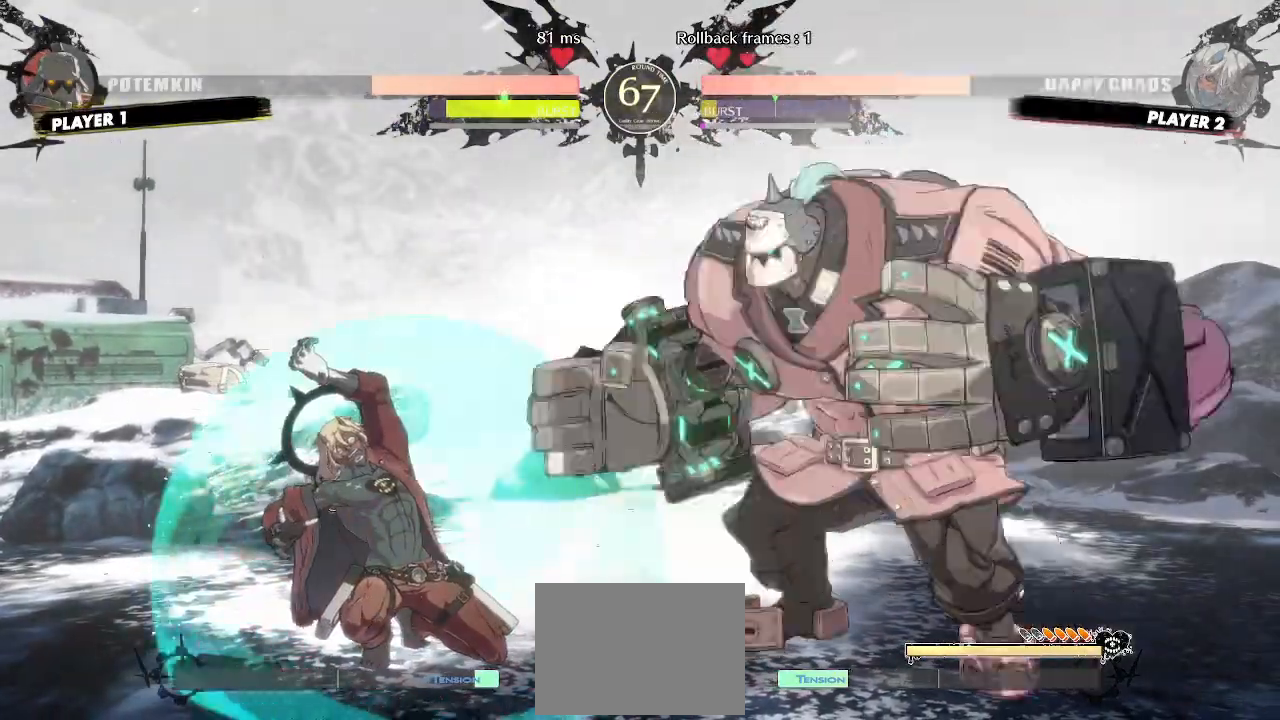
{"dt_ms": 500, "buttons": ["DPAD_LEFT"]}
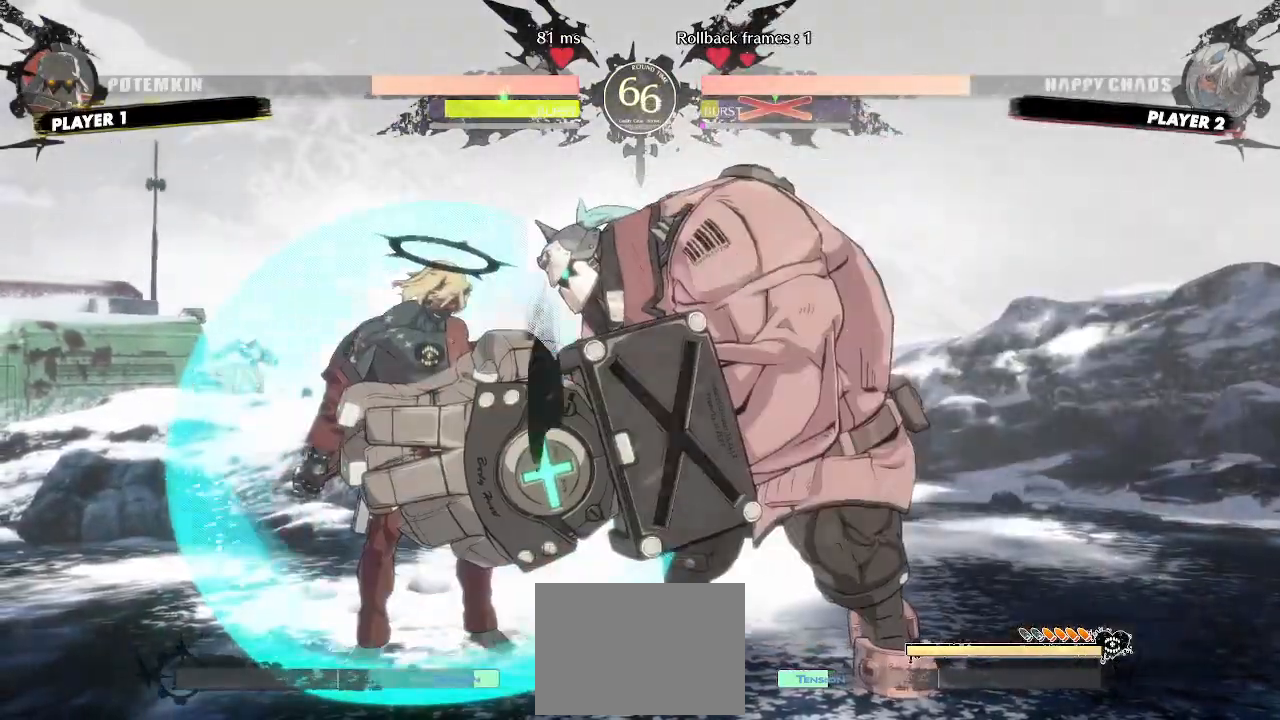
{"dt_ms": 500, "buttons": [], "events": [[467, "DPAD_LEFT", "up"]]}
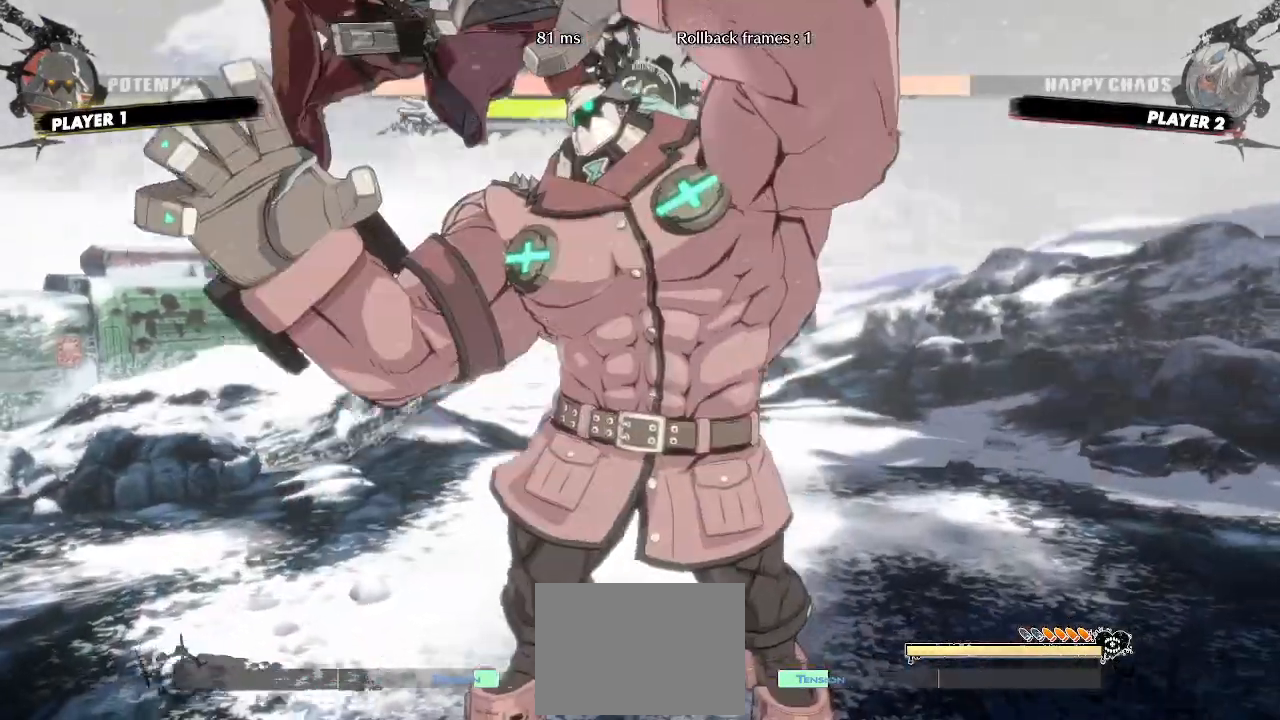
{"dt_ms": 500, "buttons": [], "events": []}
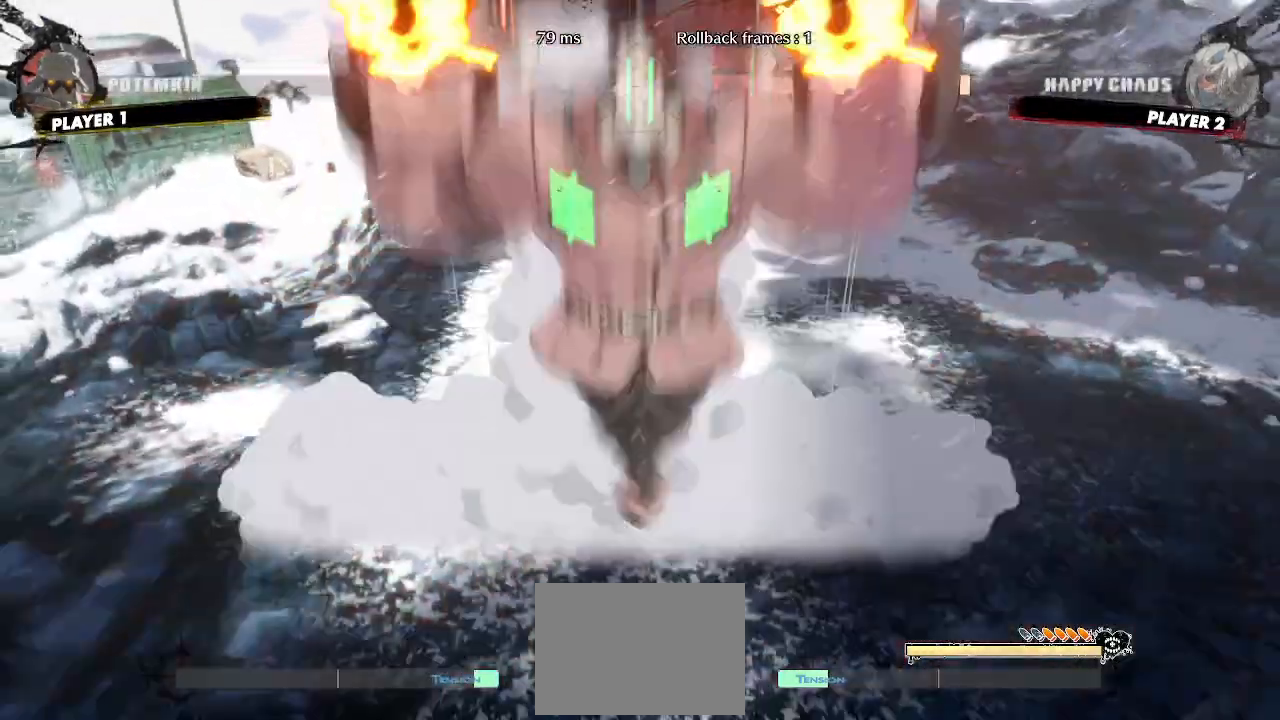
{"dt_ms": 500, "buttons": [], "events": []}
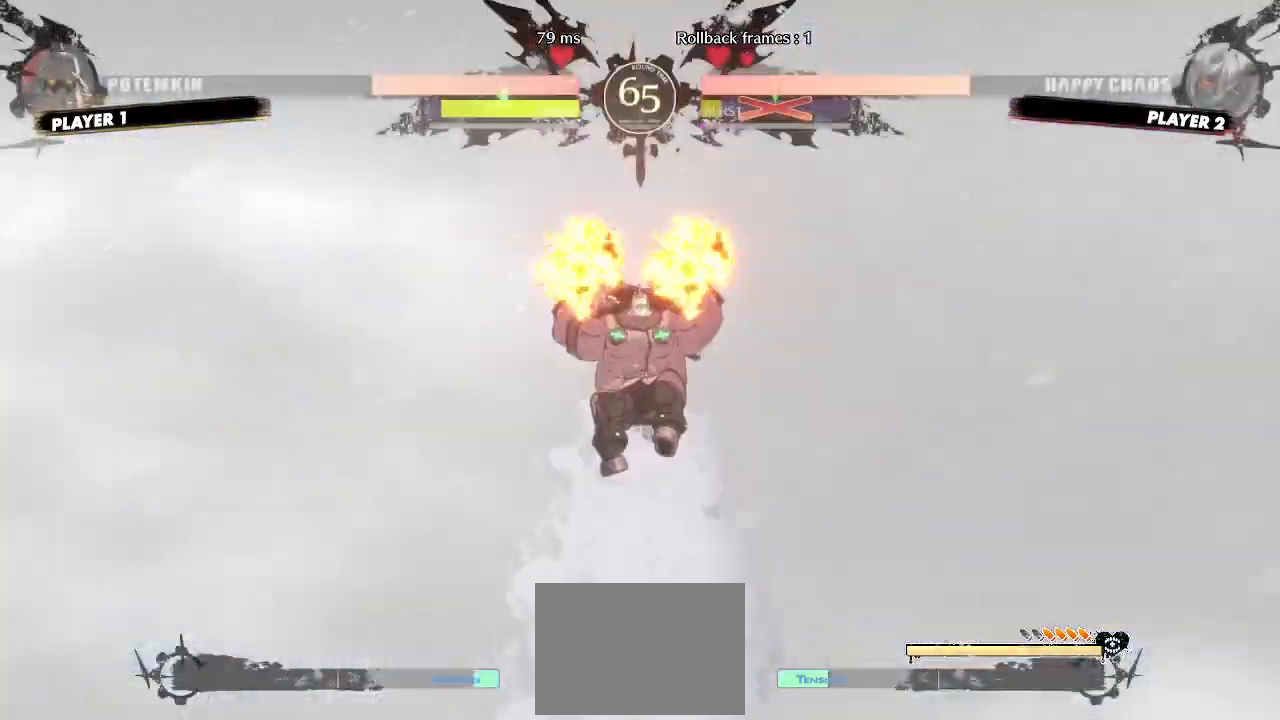
{"dt_ms": 500, "buttons": ["DPAD_LEFT"], "events": [[33, "DPAD_LEFT", "down"], [67, "DPAD_DOWN", "down"], [133, "DPAD_DOWN", "up"], [133, "DPAD_LEFT", "up"], [300, "DPAD_LEFT", "down"], [333, "DPAD_DOWN", "down"], [350, "DPAD_DOWN", "up"], [350, "DPAD_LEFT", "up"], [467, "DPAD_LEFT", "down"]]}
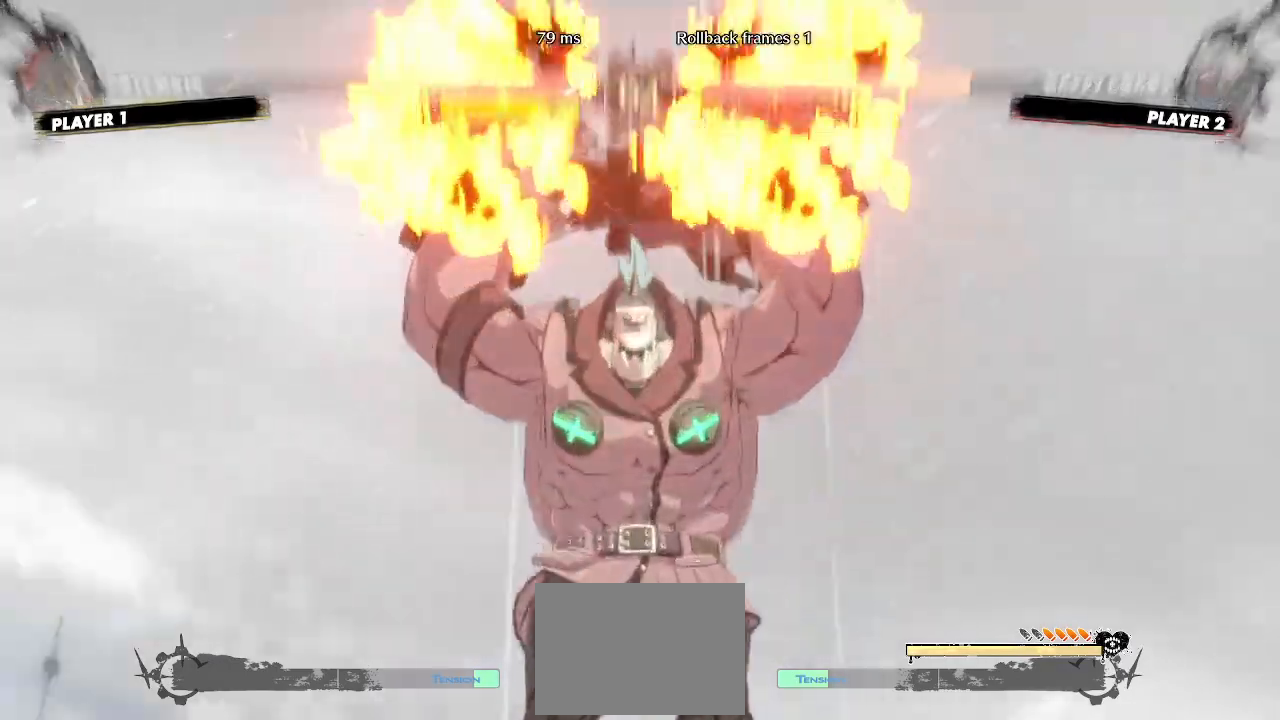
{"dt_ms": 500, "buttons": [], "events": [[100, "DPAD_LEFT", "up"]]}
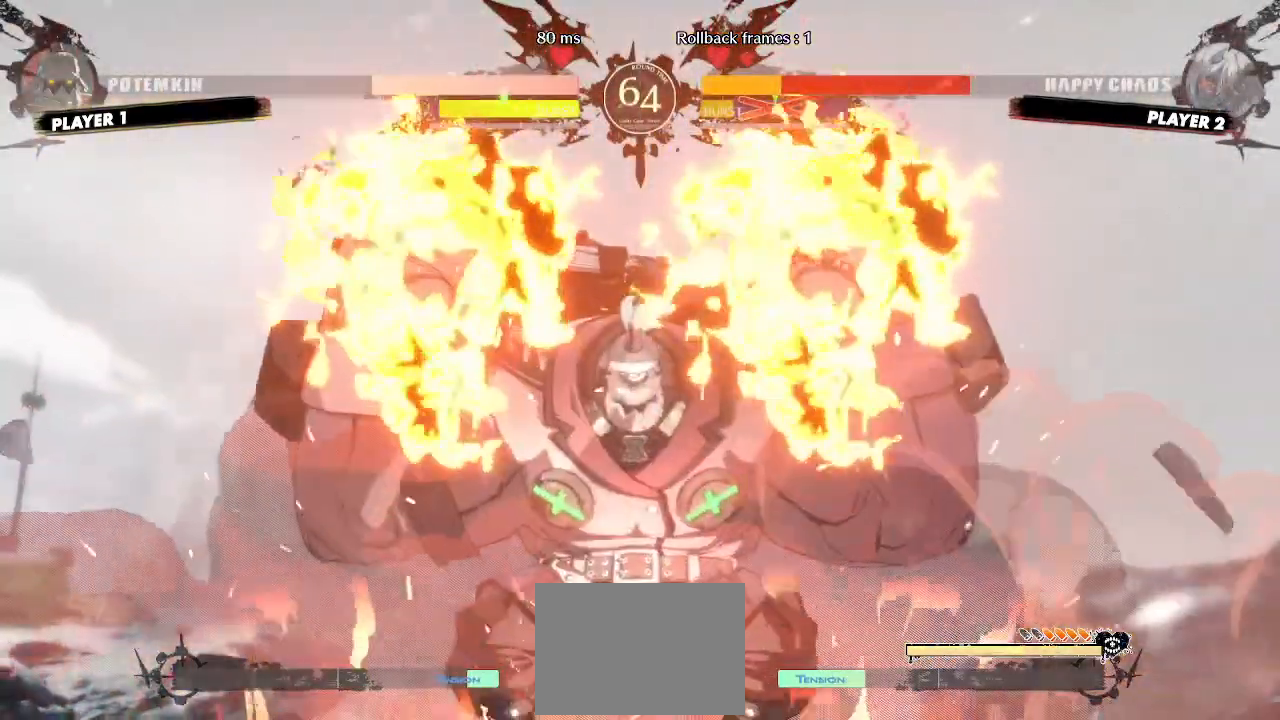
{"dt_ms": 500, "buttons": ["DPAD_LEFT"], "events": [[150, "DPAD_LEFT", "down"]]}
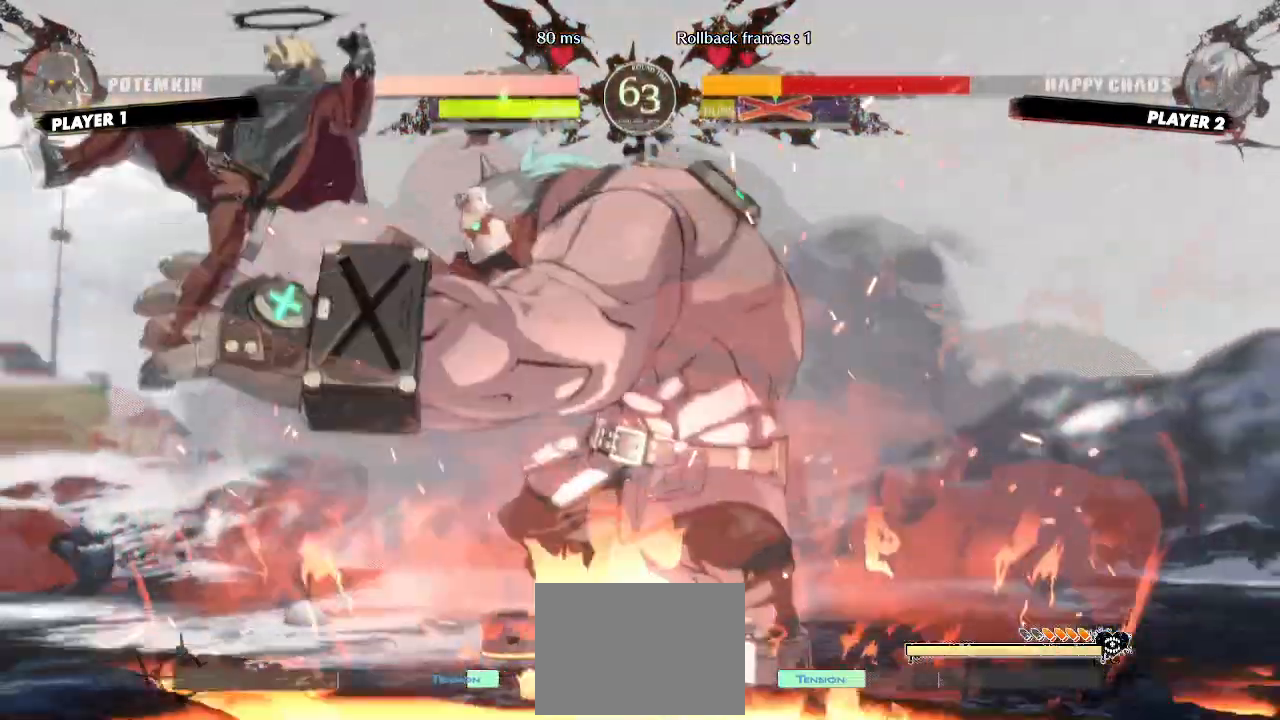
{"dt_ms": 500, "buttons": ["DPAD_LEFT"], "events": []}
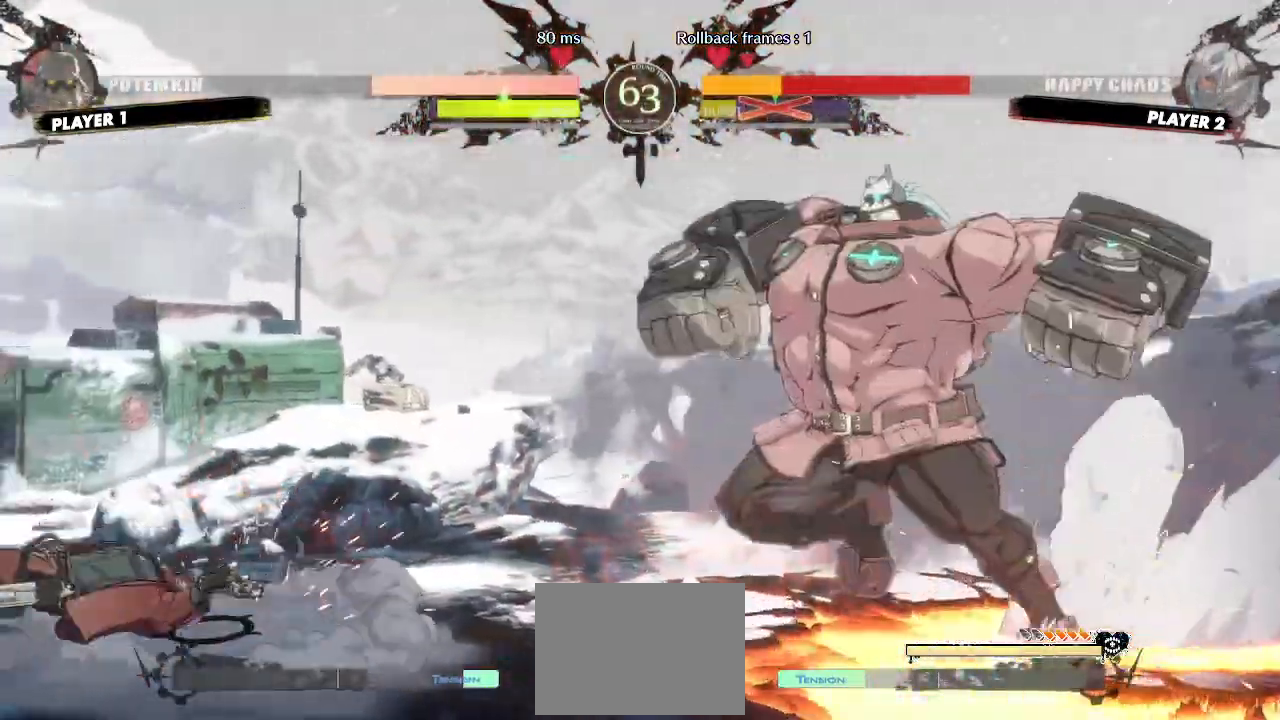
{"dt_ms": 500, "buttons": ["DPAD_DOWN", "DPAD_LEFT"], "events": [[183, "DPAD_DOWN", "down"], [233, "DPAD_DOWN", "up"], [400, "DPAD_DOWN", "down"]]}